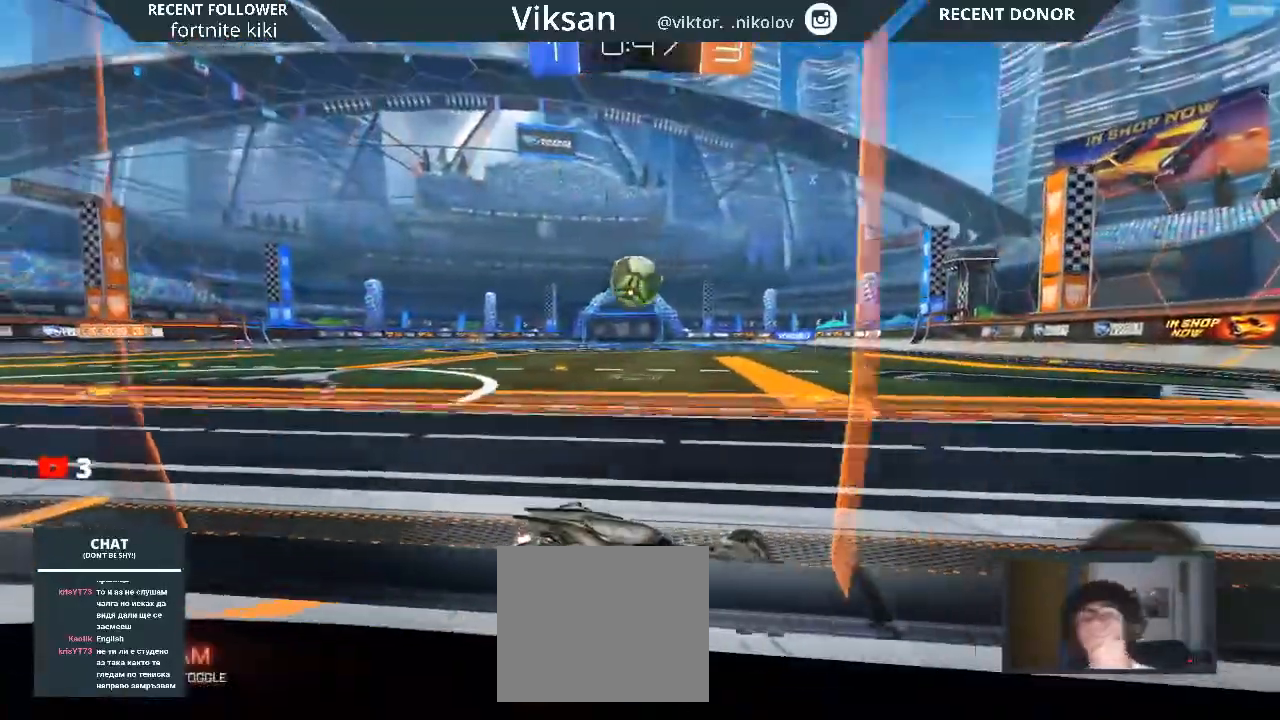
Gameplay with a controller (PlayStation layout); each line is a JSON object with the inputs held at the frame after it. "events" lists button and stick changes between this image and that frame as [ms after this image, input, new state], when the widget could be followed in between.
{"buttons": ["TRIANGLE", "R1", "R2"], "left_stick": "center", "right_stick": "center", "events": [[117, "left_stick", "left"], [367, "left_stick", "center"], [450, "TRIANGLE", "down"]]}
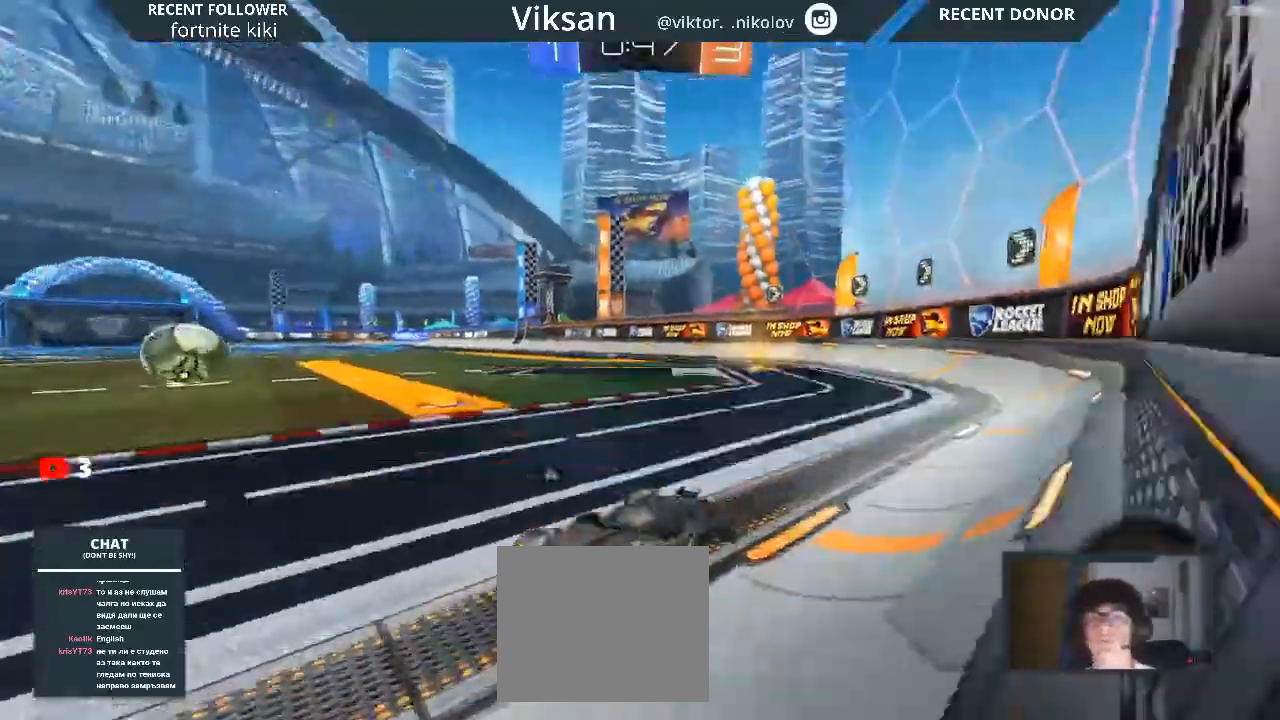
{"buttons": ["R2"], "left_stick": "up-left", "right_stick": "center", "events": [[33, "TRIANGLE", "up"], [333, "R1", "up"], [383, "left_stick", "up-left"]]}
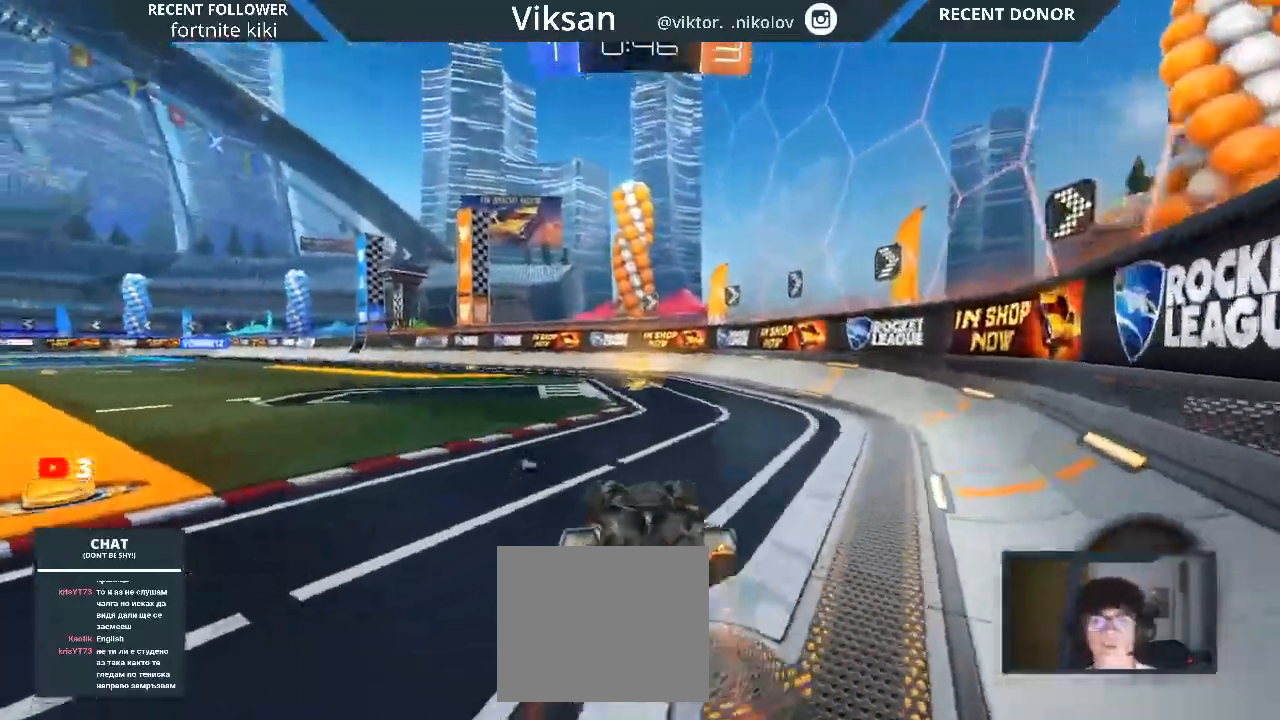
{"buttons": ["R2"], "left_stick": "up", "right_stick": "center", "events": [[83, "CROSS", "down"], [100, "left_stick", "up"], [233, "CROSS", "up"], [250, "CROSS", "down"], [267, "CROSS", "up"]]}
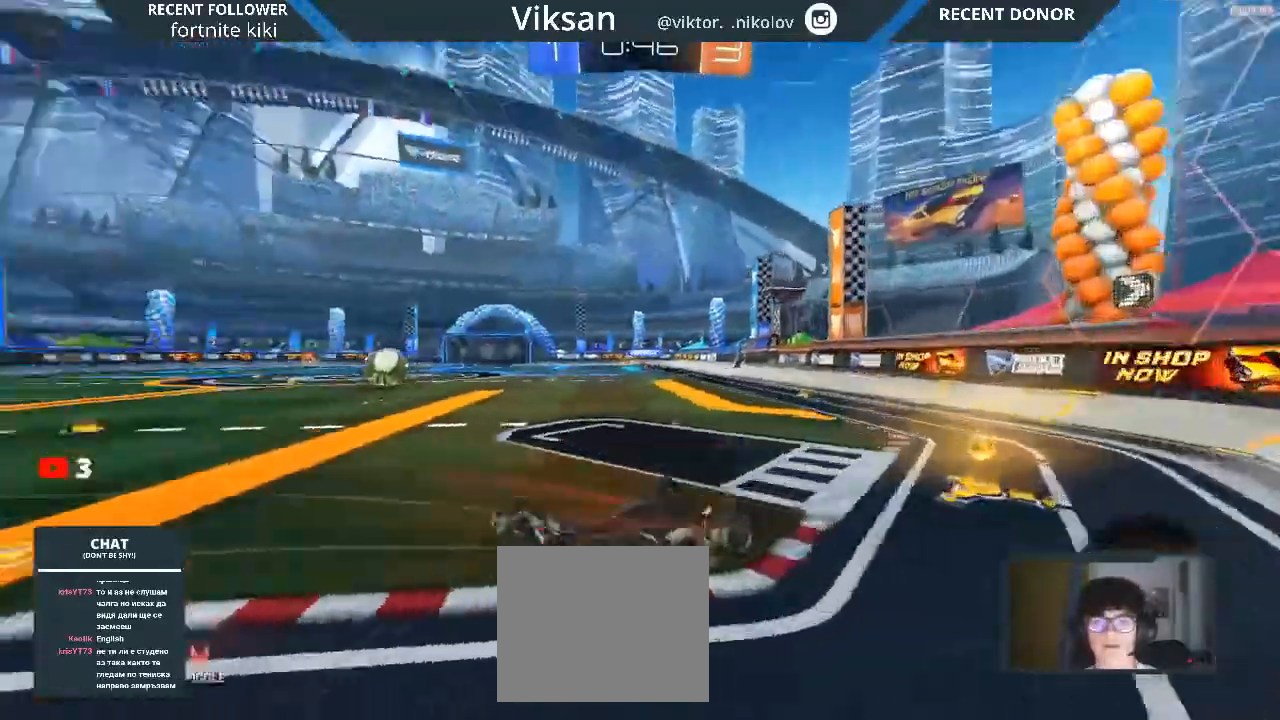
{"buttons": ["R2"], "left_stick": "center", "right_stick": "center", "events": [[33, "left_stick", "center"], [67, "TRIANGLE", "down"], [200, "TRIANGLE", "up"]]}
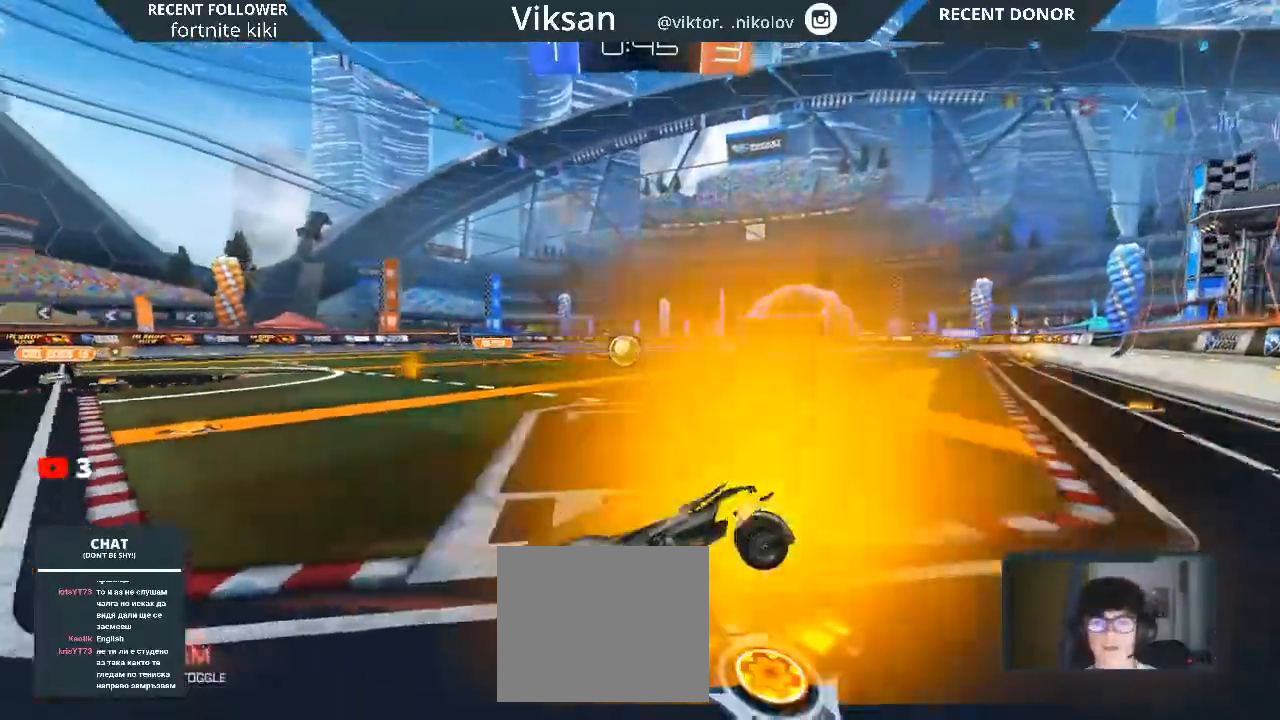
{"buttons": ["R1", "R2"], "left_stick": "center", "right_stick": "center", "events": [[483, "R1", "down"]]}
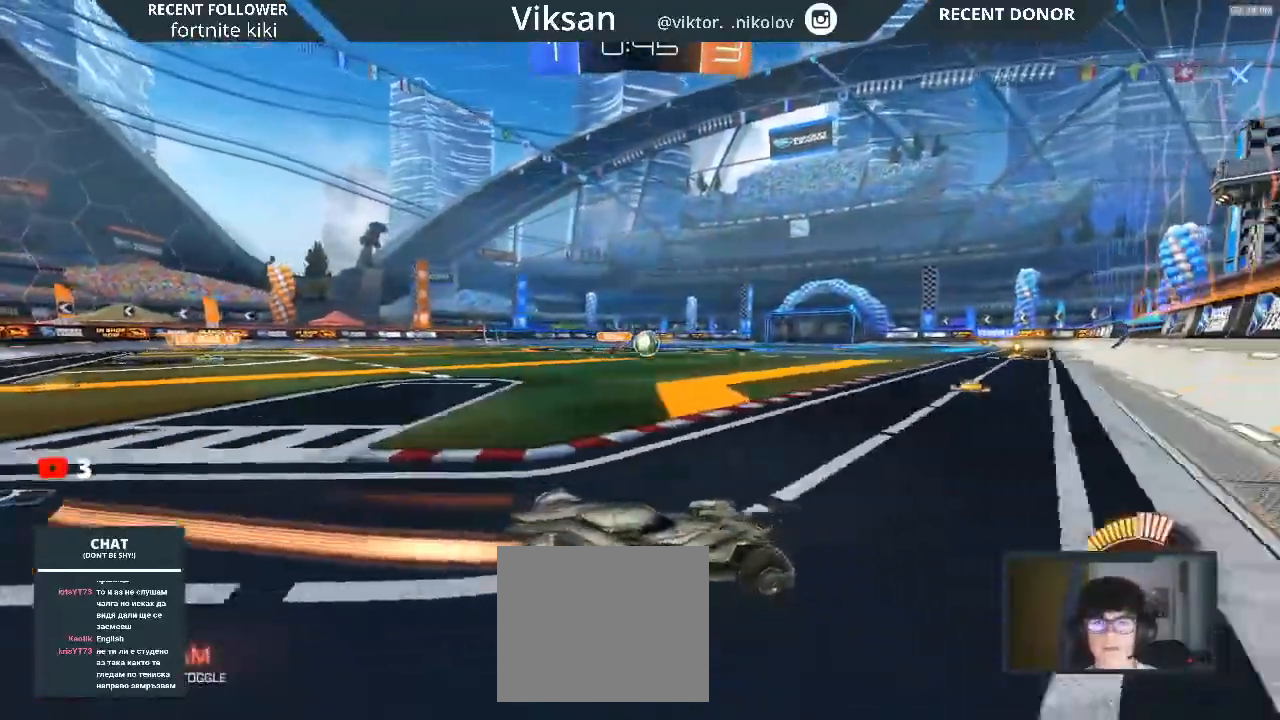
{"buttons": ["R1", "R2"], "left_stick": "center", "right_stick": "center", "events": [[133, "left_stick", "left"], [283, "left_stick", "center"]]}
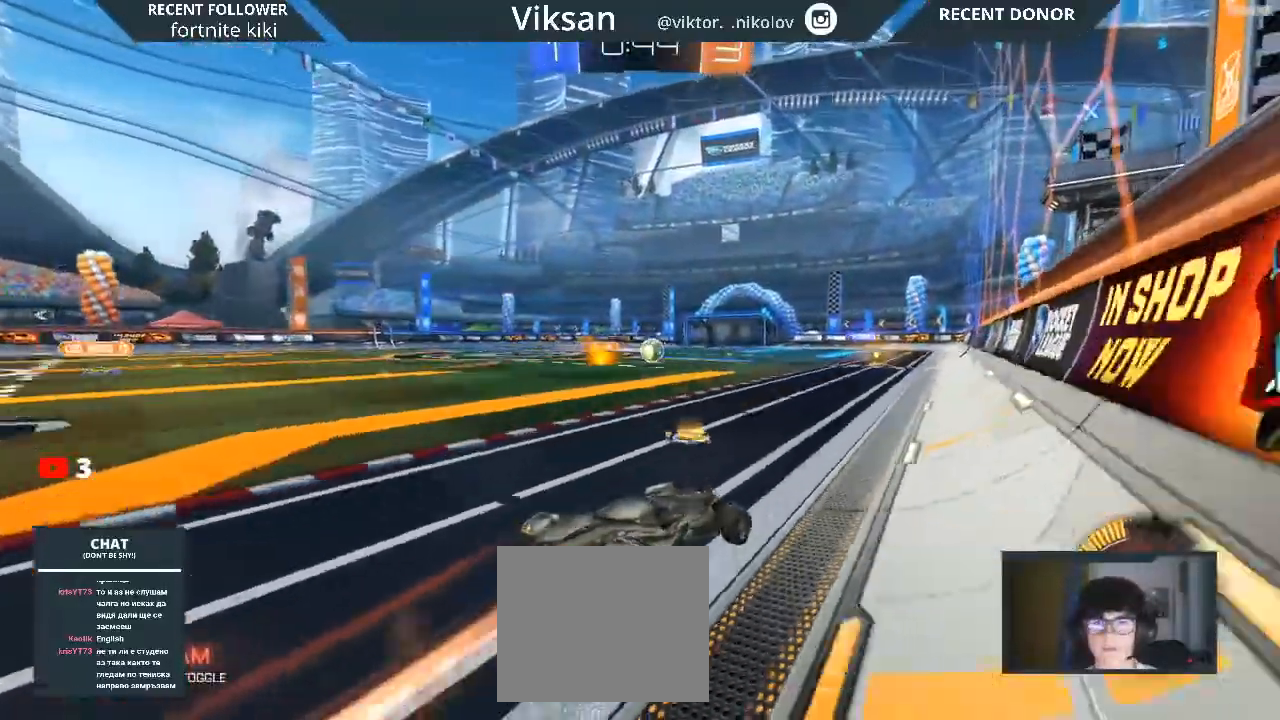
{"buttons": ["CROSS", "L1", "R1", "R2"], "left_stick": "left", "right_stick": "center", "events": [[83, "CROSS", "down"], [100, "L1", "down"], [117, "left_stick", "left"]]}
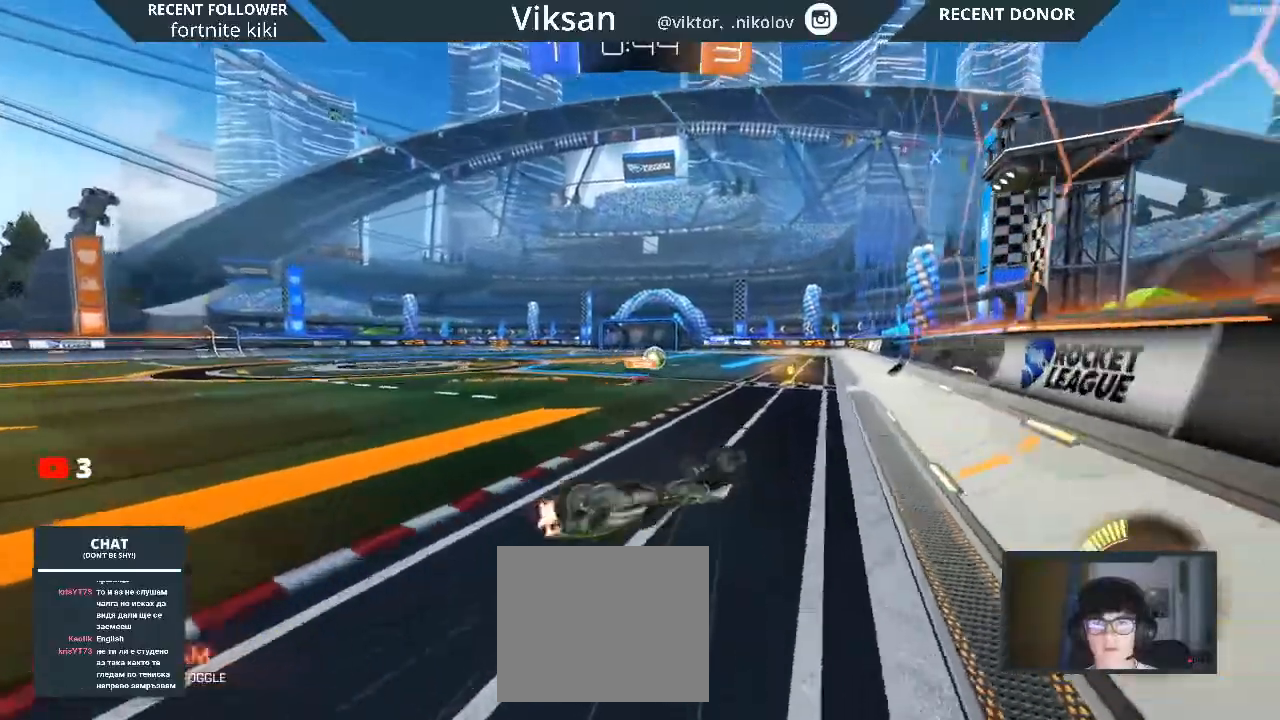
{"buttons": ["R2"], "left_stick": "center", "right_stick": "center", "events": [[50, "CROSS", "up"], [100, "L1", "up"], [133, "R1", "up"], [200, "left_stick", "center"]]}
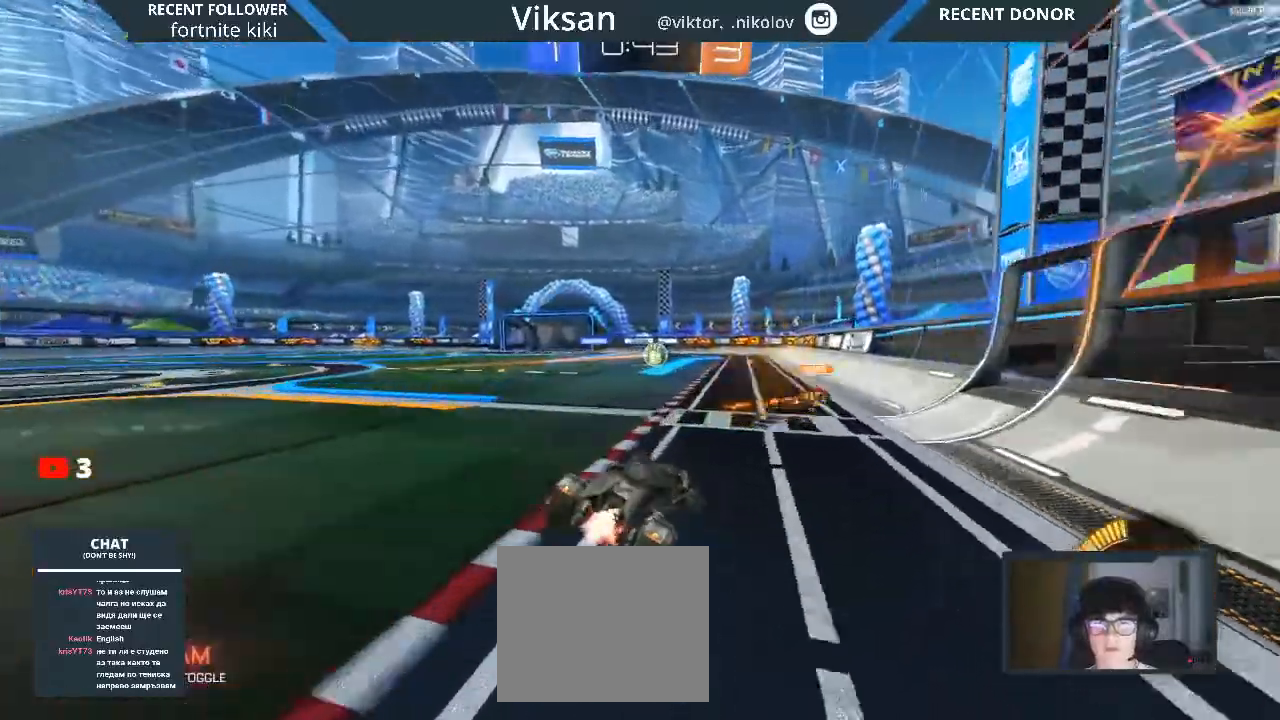
{"buttons": ["CROSS", "R2"], "left_stick": "right", "right_stick": "center", "events": [[183, "left_stick", "left"], [233, "left_stick", "right"], [417, "CROSS", "down"]]}
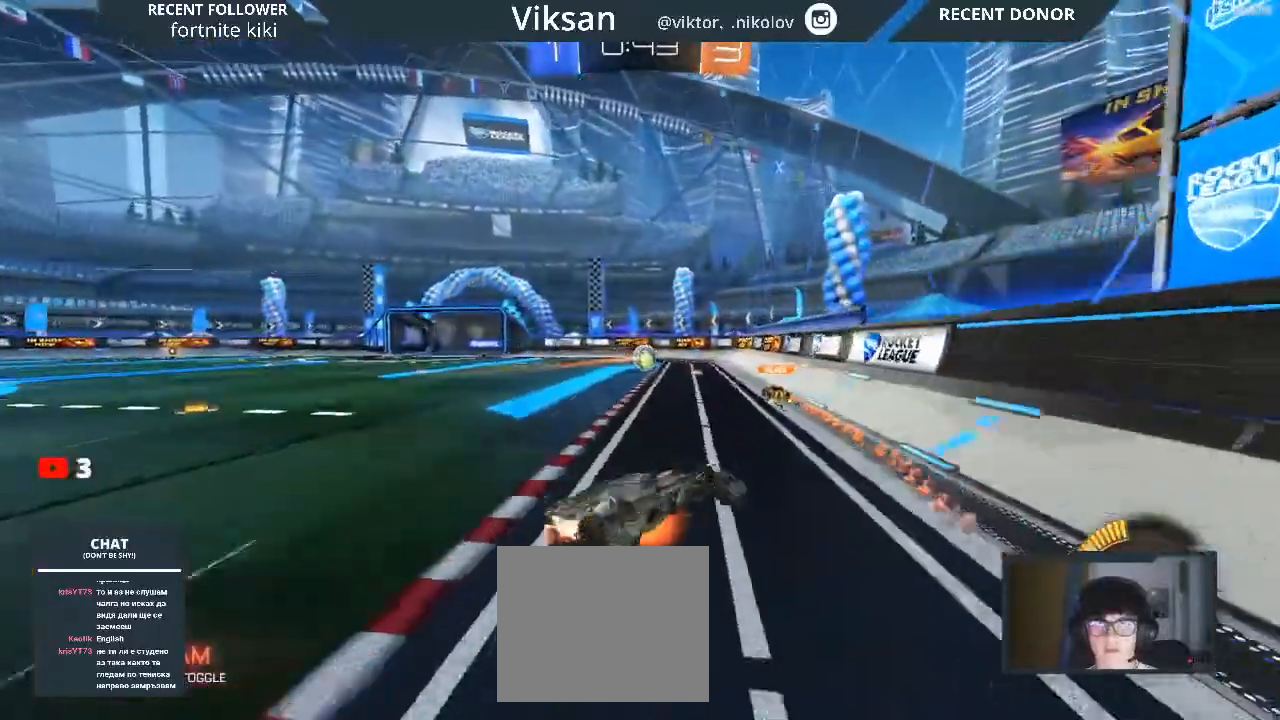
{"buttons": ["L1", "R2"], "left_stick": "left", "right_stick": "center", "events": [[17, "CROSS", "up"], [17, "L1", "down"], [17, "left_stick", "left"], [183, "CROSS", "down"], [217, "CROSS", "up"]]}
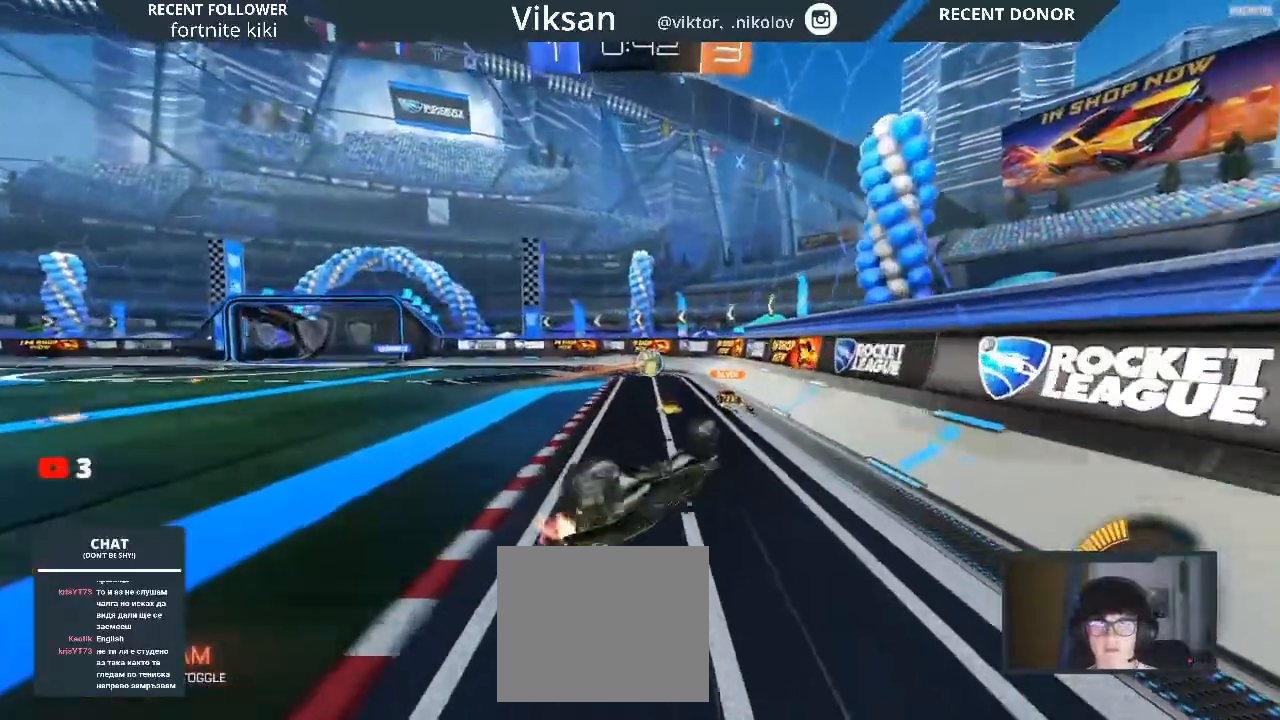
{"buttons": ["R2"], "left_stick": "center", "right_stick": "center", "events": [[33, "L1", "up"], [483, "left_stick", "center"]]}
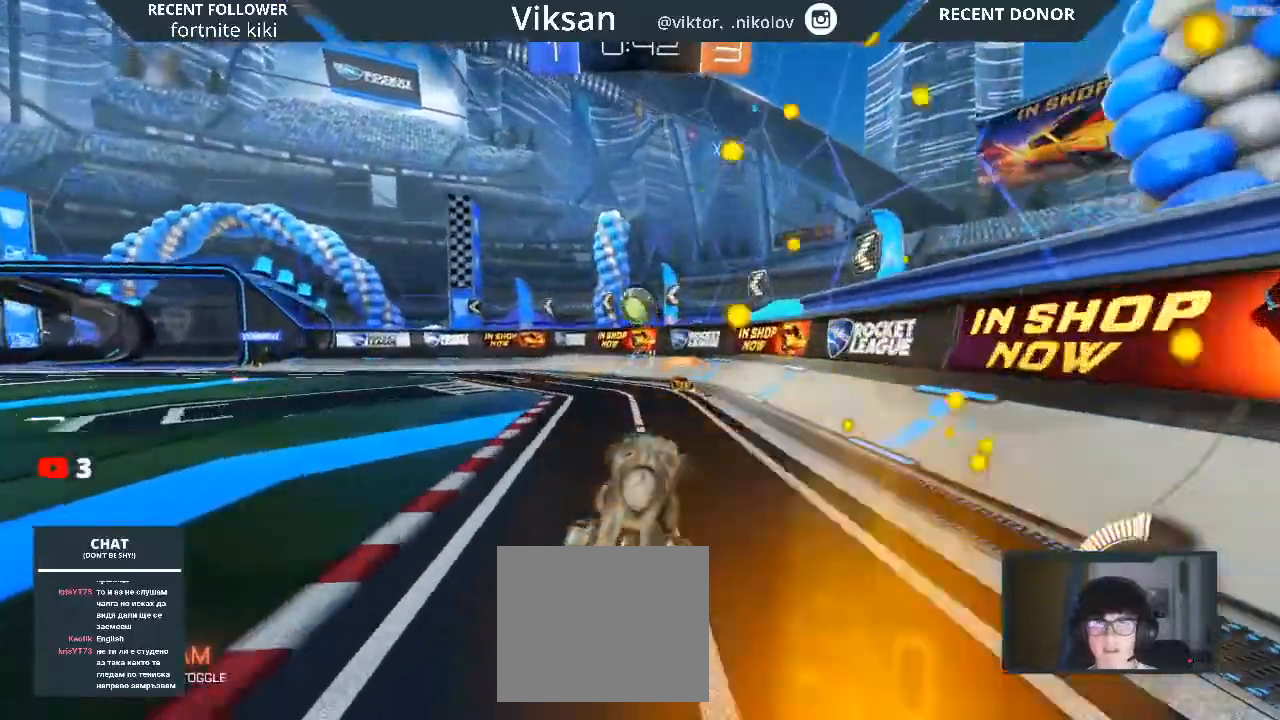
{"buttons": ["R2"], "left_stick": "left", "right_stick": "center", "events": [[167, "left_stick", "left"]]}
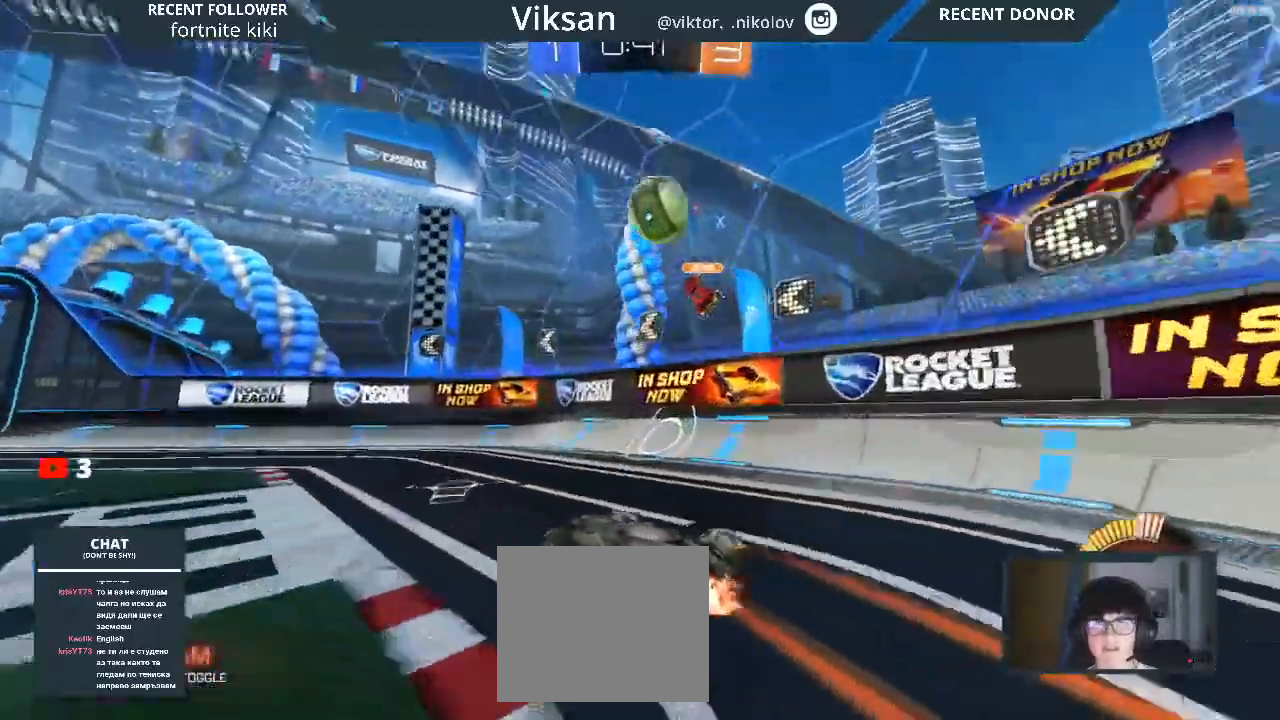
{"buttons": ["R2"], "left_stick": "center", "right_stick": "center", "events": [[317, "left_stick", "center"], [383, "left_stick", "right"], [467, "left_stick", "center"]]}
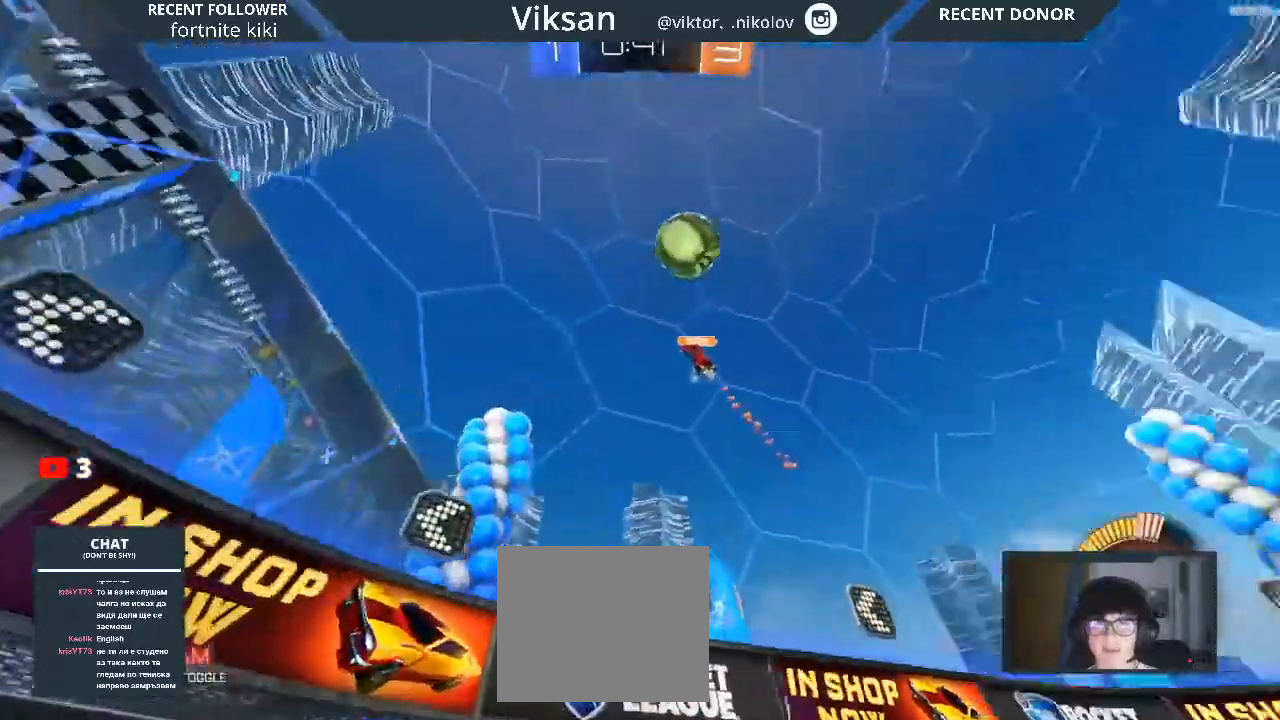
{"buttons": ["R2"], "left_stick": "right", "right_stick": "center", "events": [[350, "left_stick", "right"]]}
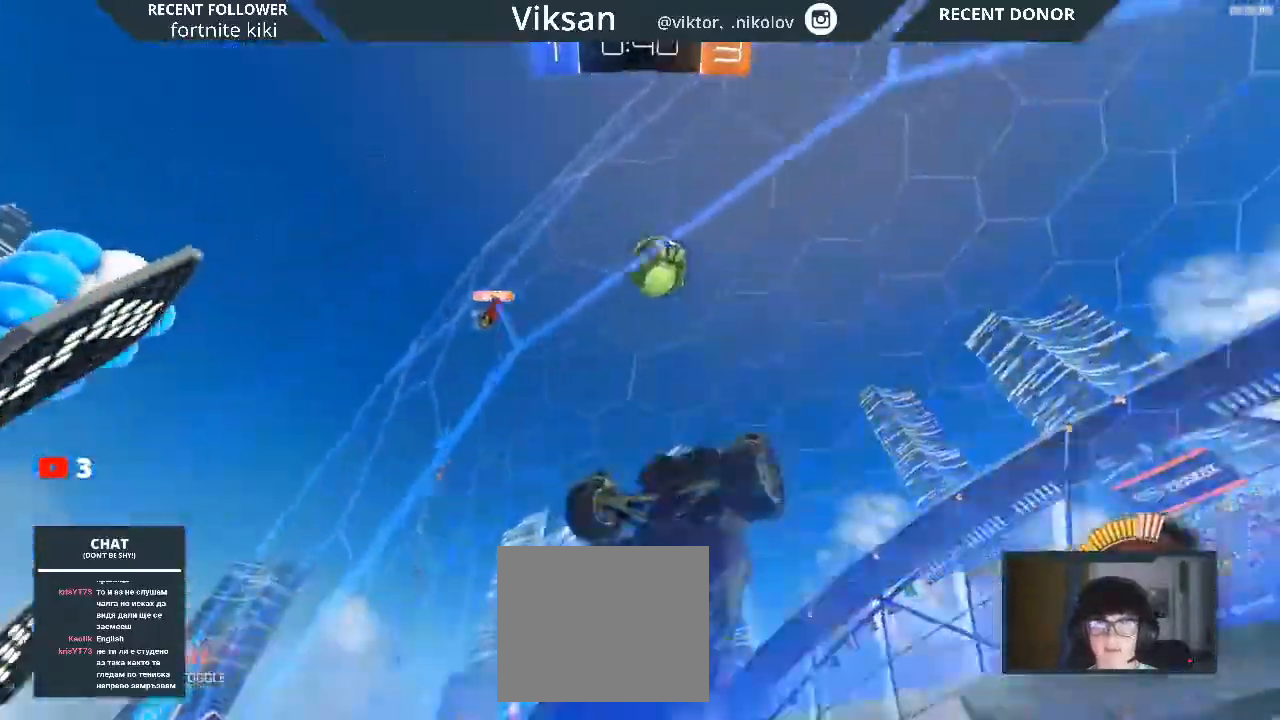
{"buttons": ["R2"], "left_stick": "left", "right_stick": "center", "events": [[150, "left_stick", "center"], [333, "left_stick", "left"]]}
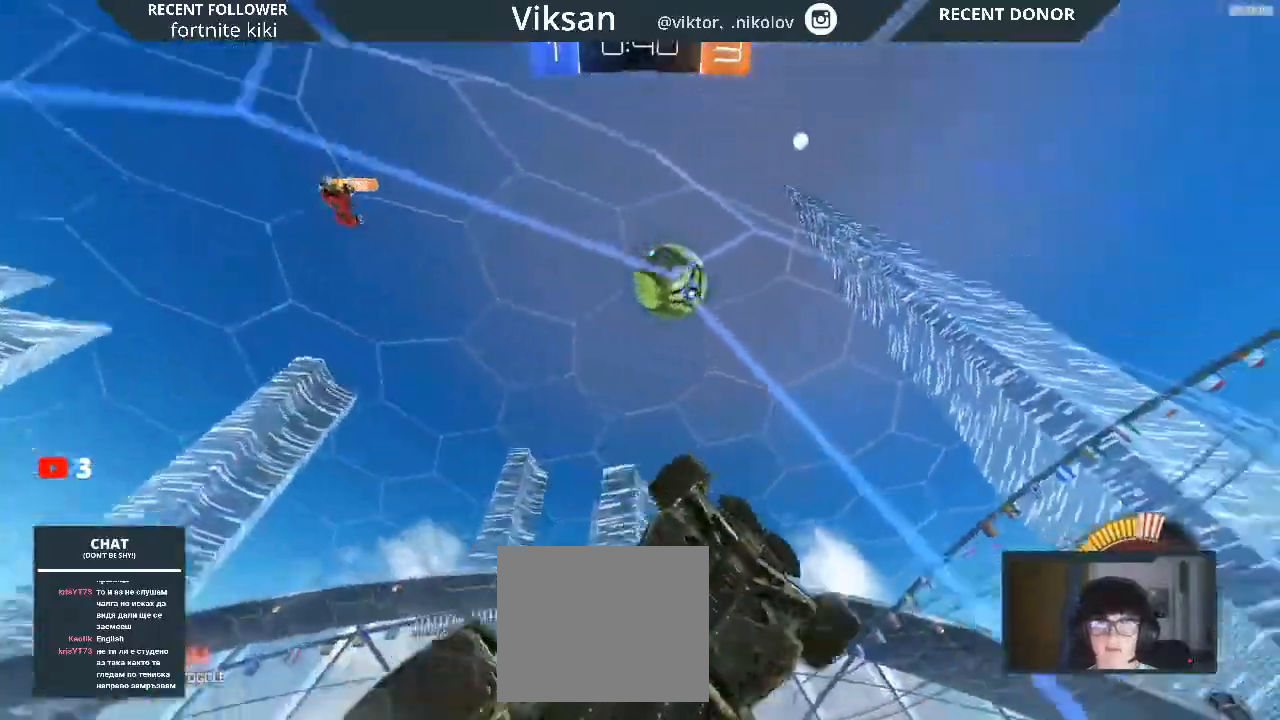
{"buttons": ["R2"], "left_stick": "center", "right_stick": "center", "events": [[283, "left_stick", "center"]]}
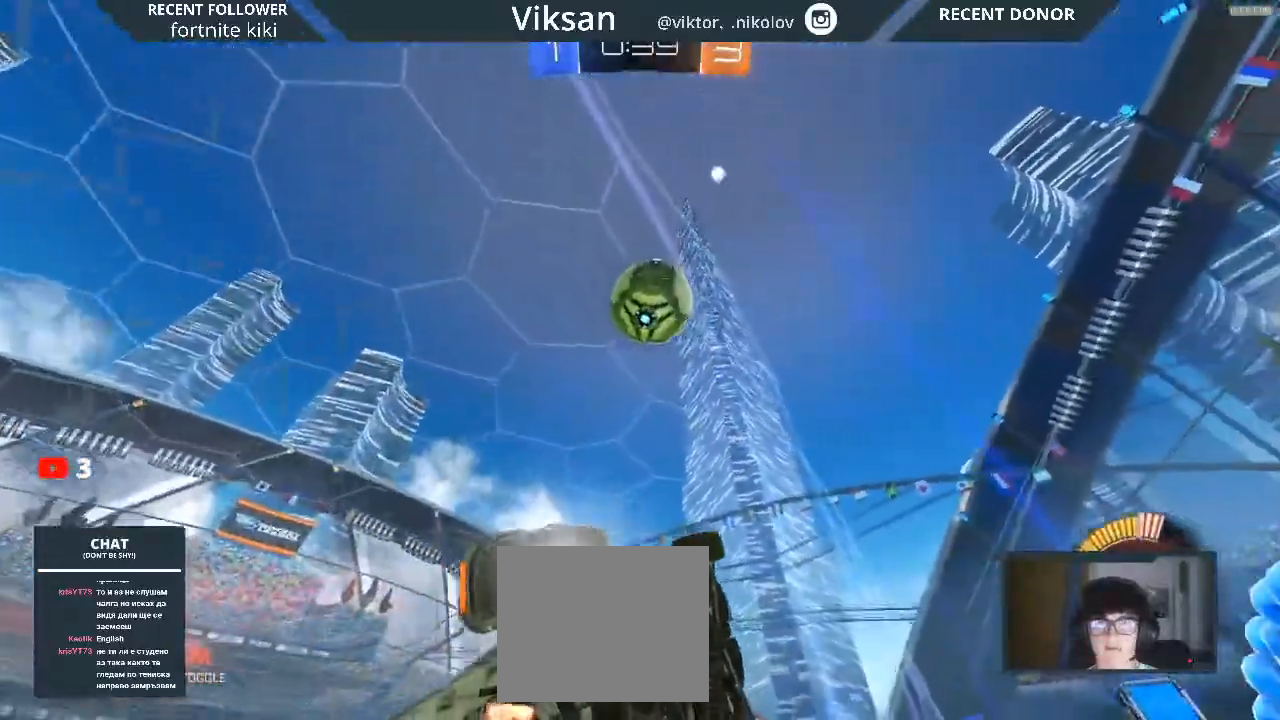
{"buttons": ["R2"], "left_stick": "center", "right_stick": "center", "events": []}
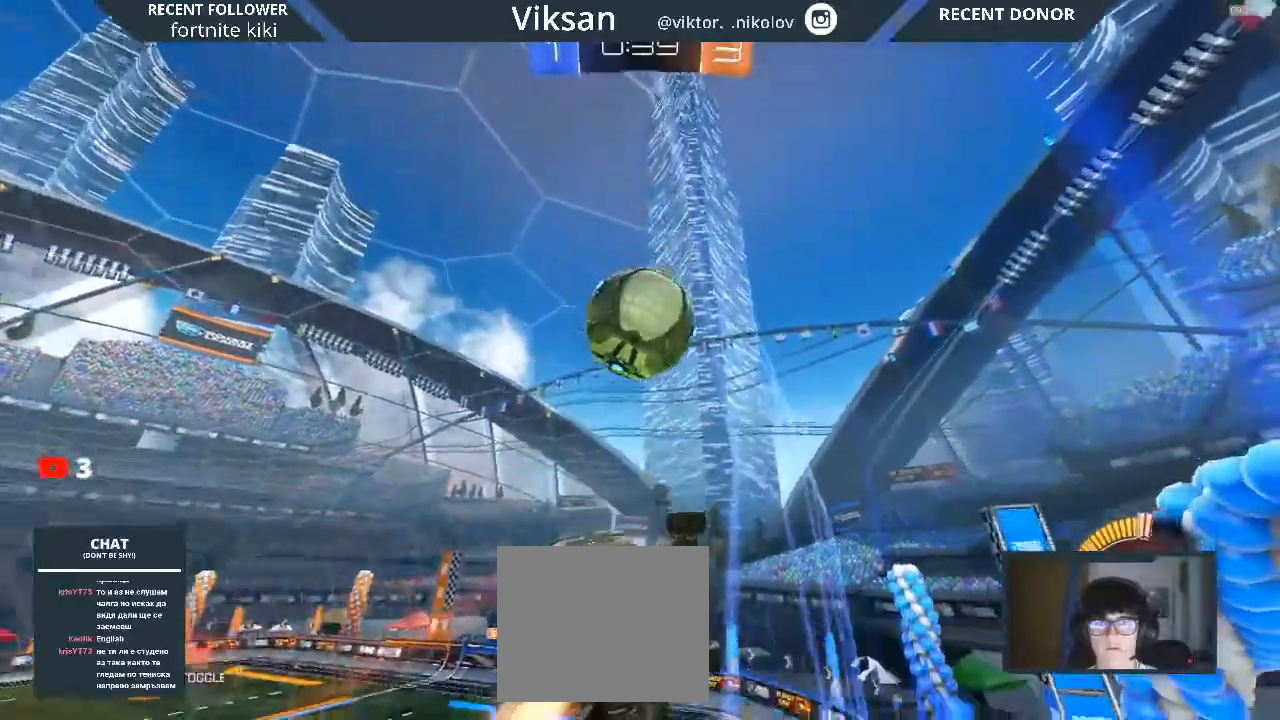
{"buttons": ["CROSS", "R1", "R2"], "left_stick": "down-left", "right_stick": "center", "events": [[117, "R1", "down"], [483, "CROSS", "down"], [483, "left_stick", "down-left"]]}
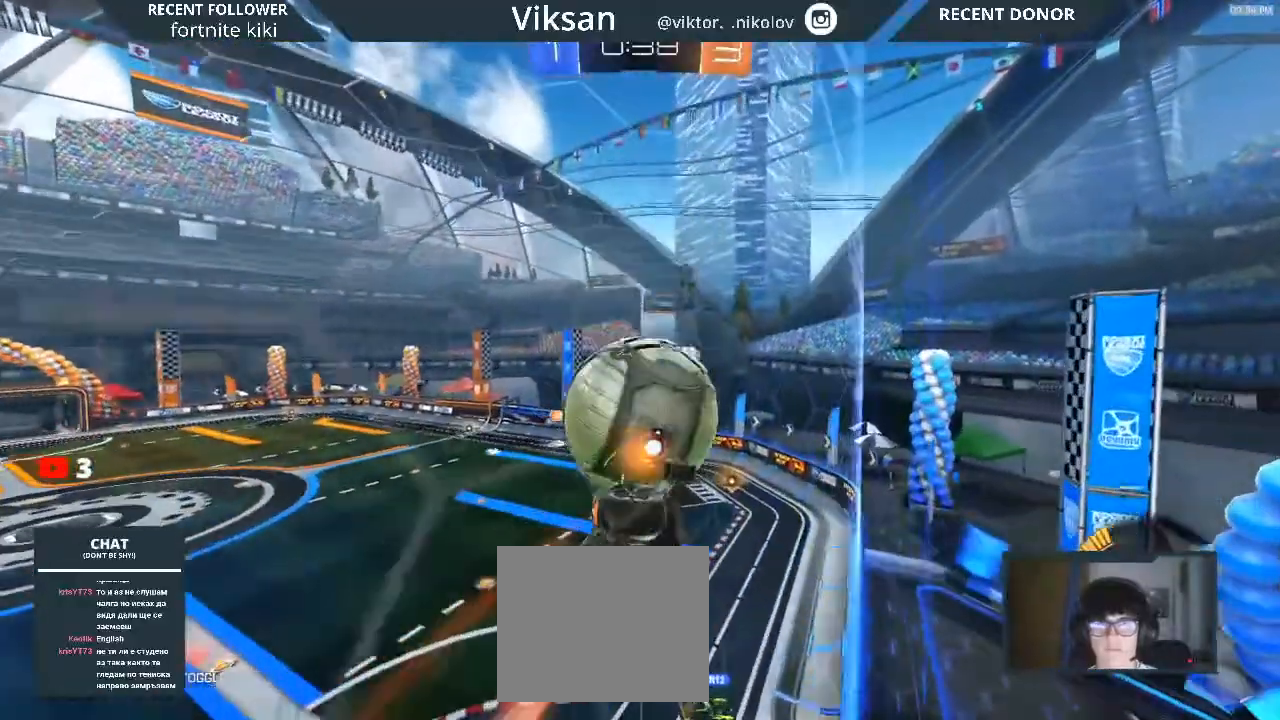
{"buttons": ["L1", "R2"], "left_stick": "center", "right_stick": "center", "events": [[133, "CROSS", "up"], [133, "left_stick", "down-right"], [183, "L1", "down"], [183, "R1", "up"], [183, "left_stick", "center"]]}
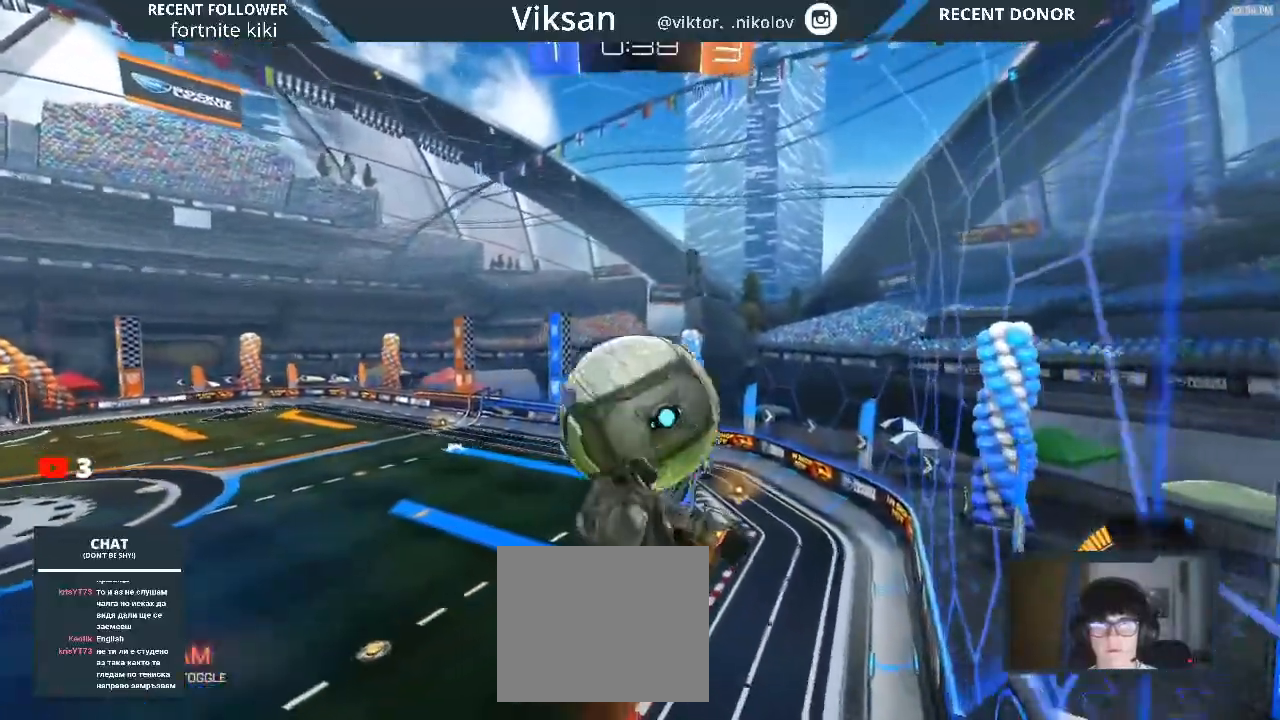
{"buttons": ["R2"], "left_stick": "up", "right_stick": "center", "events": [[17, "L1", "up"], [17, "left_stick", "up-right"], [83, "L1", "down"], [217, "L1", "up"], [400, "TRIANGLE", "down"], [433, "TRIANGLE", "up"], [433, "left_stick", "up"]]}
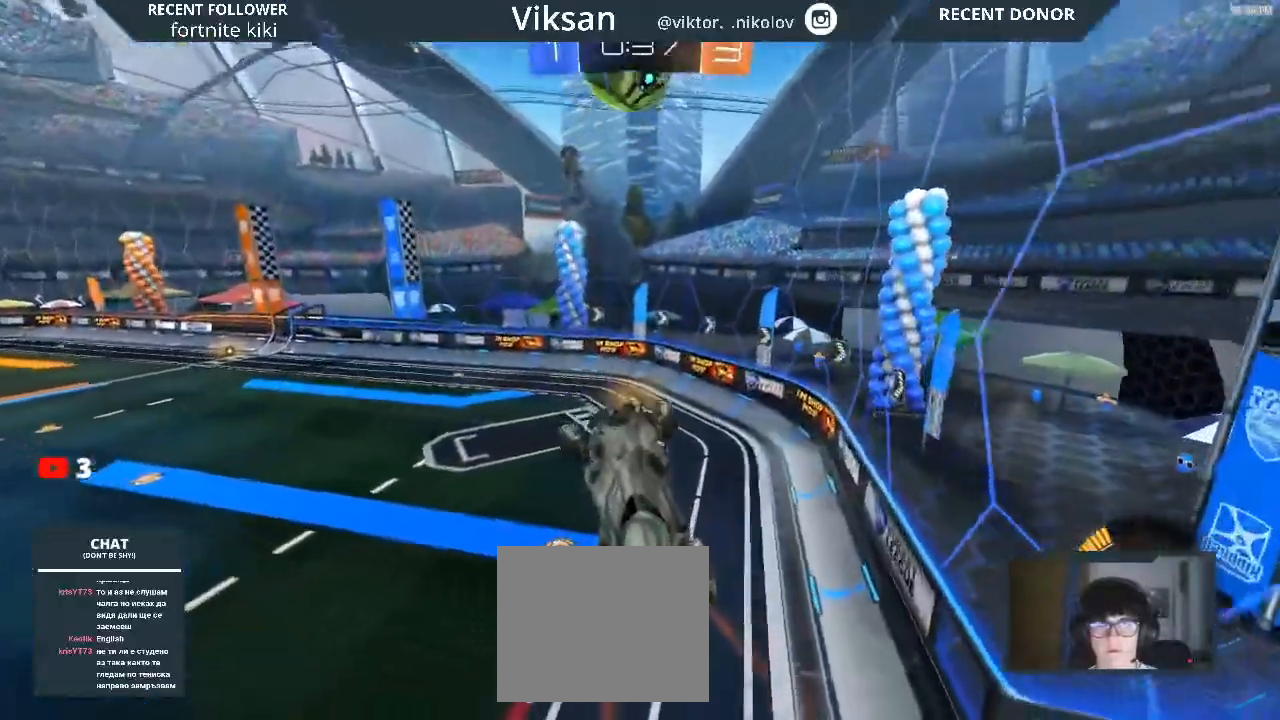
{"buttons": ["R1", "R2"], "left_stick": "center", "right_stick": "center", "events": [[133, "left_stick", "center"], [167, "R1", "down"], [333, "left_stick", "up"], [417, "left_stick", "center"]]}
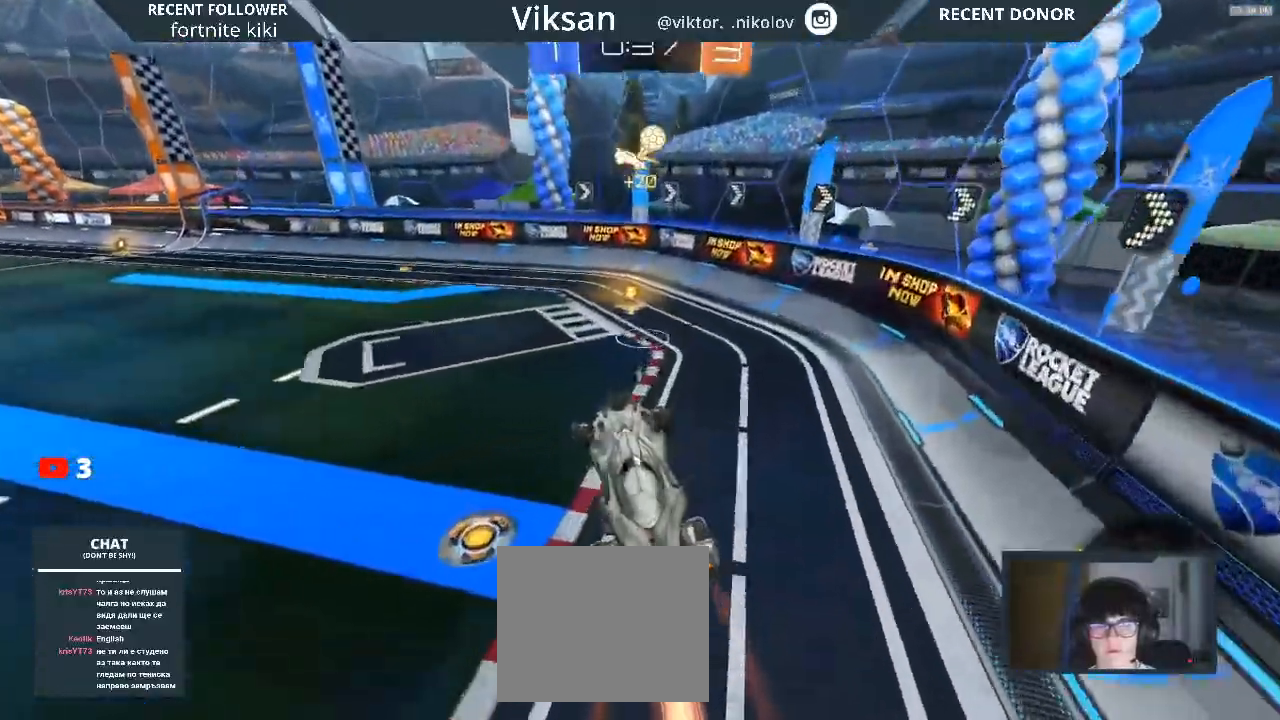
{"buttons": ["R2"], "left_stick": "center", "right_stick": "center", "events": [[250, "TRIANGLE", "down"], [267, "TRIANGLE", "up"], [333, "left_stick", "down-right"], [350, "R1", "up"], [383, "left_stick", "center"]]}
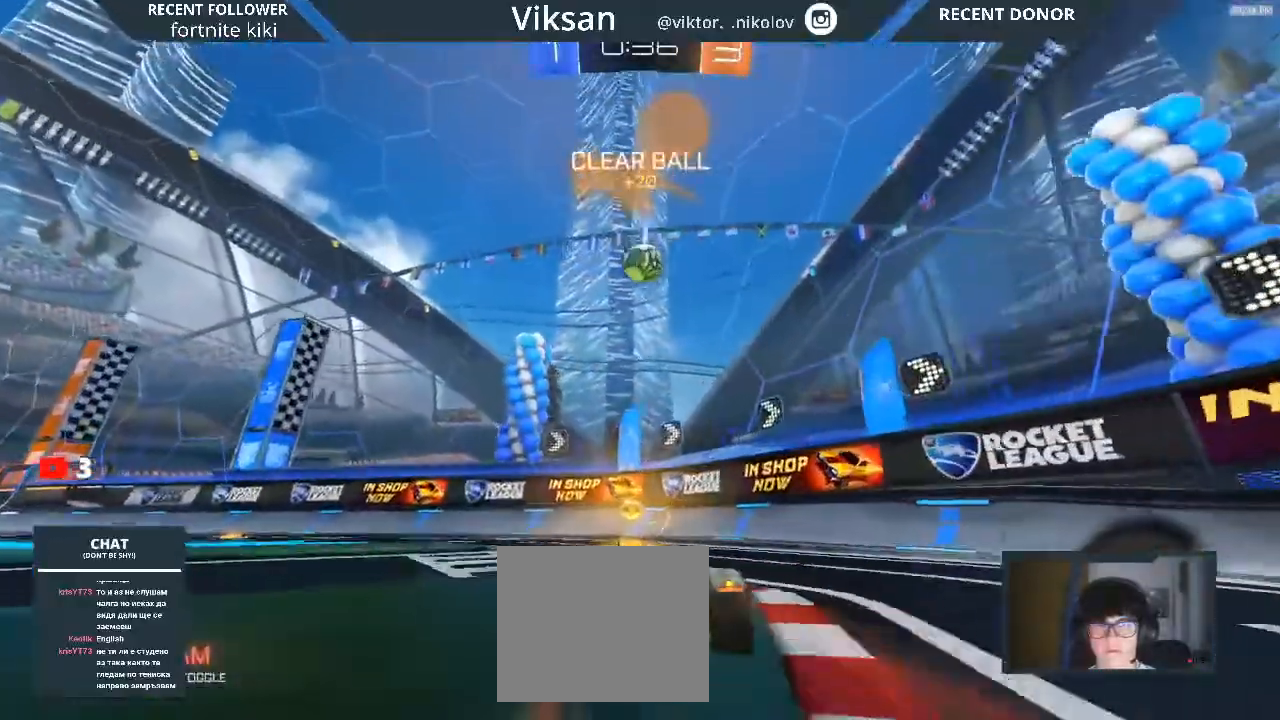
{"buttons": ["R2"], "left_stick": "left", "right_stick": "center", "events": [[67, "left_stick", "down-right"], [117, "left_stick", "left"]]}
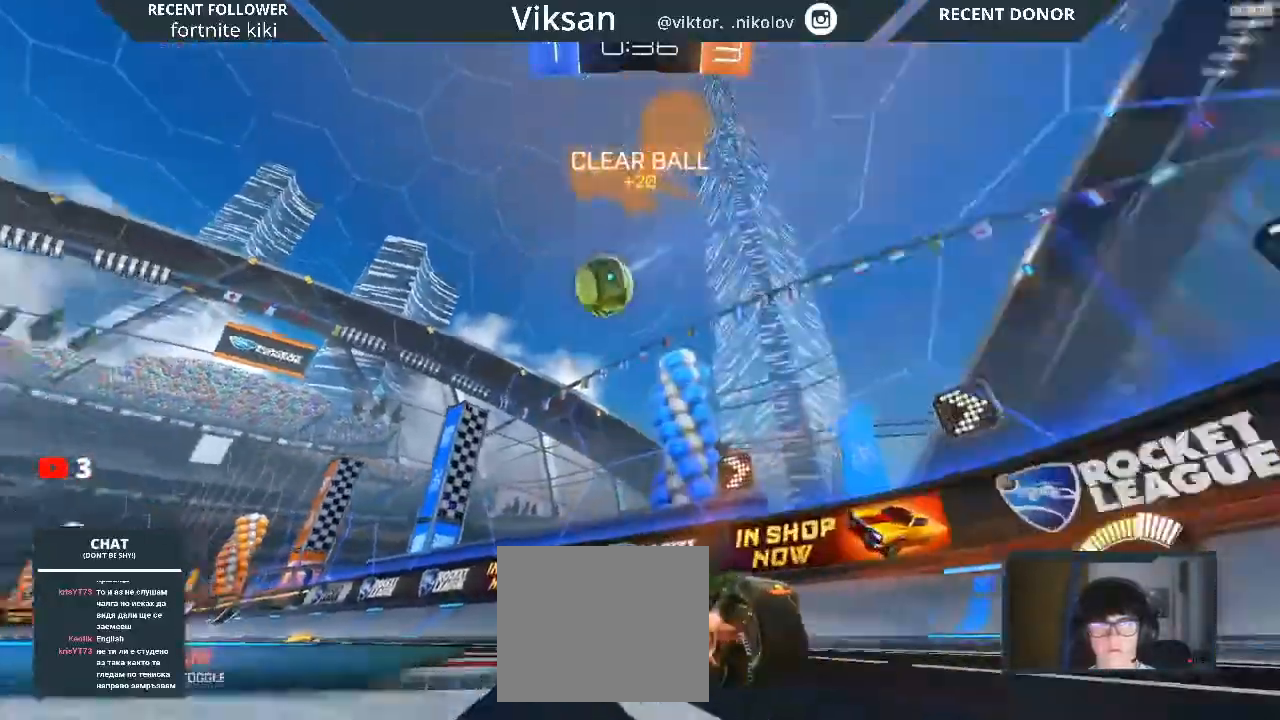
{"buttons": ["R2"], "left_stick": "center", "right_stick": "center", "events": [[50, "R1", "down"], [217, "left_stick", "center"], [400, "R1", "up"]]}
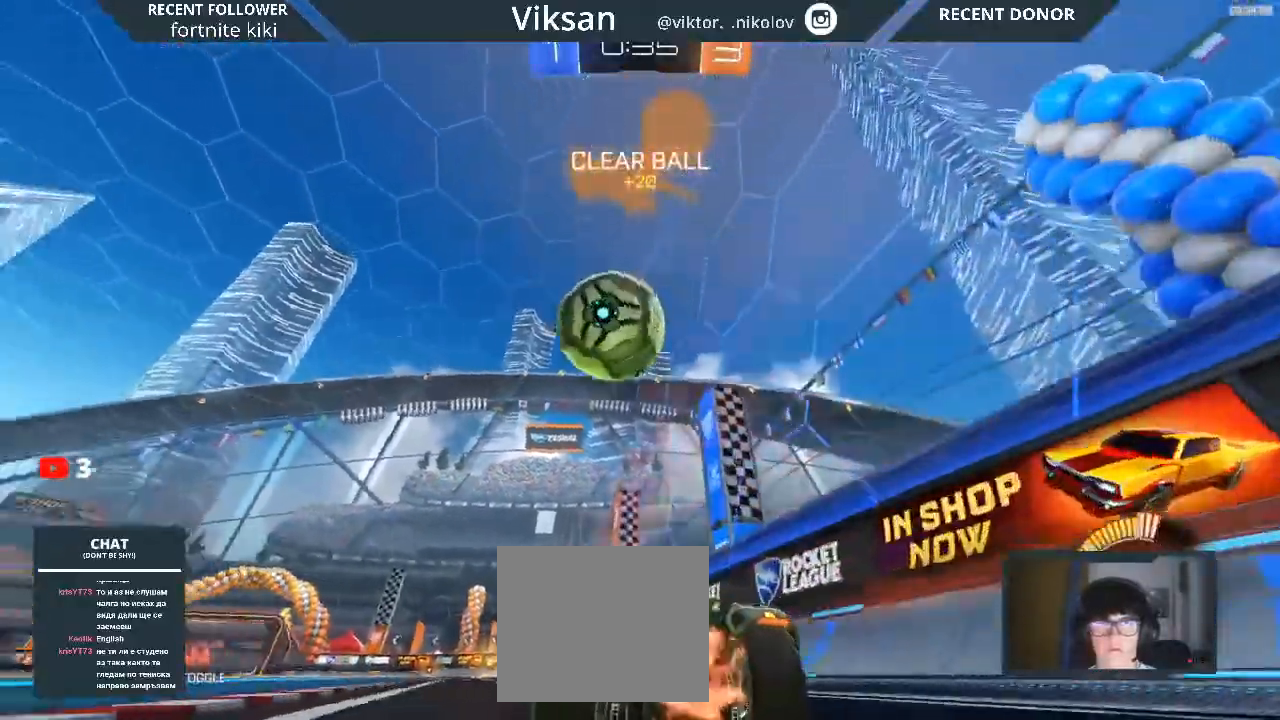
{"buttons": ["R1", "R2"], "left_stick": "center", "right_stick": "center", "events": [[83, "R2", "up"], [83, "left_stick", "left"], [300, "R1", "down"], [417, "R2", "down"], [417, "left_stick", "center"]]}
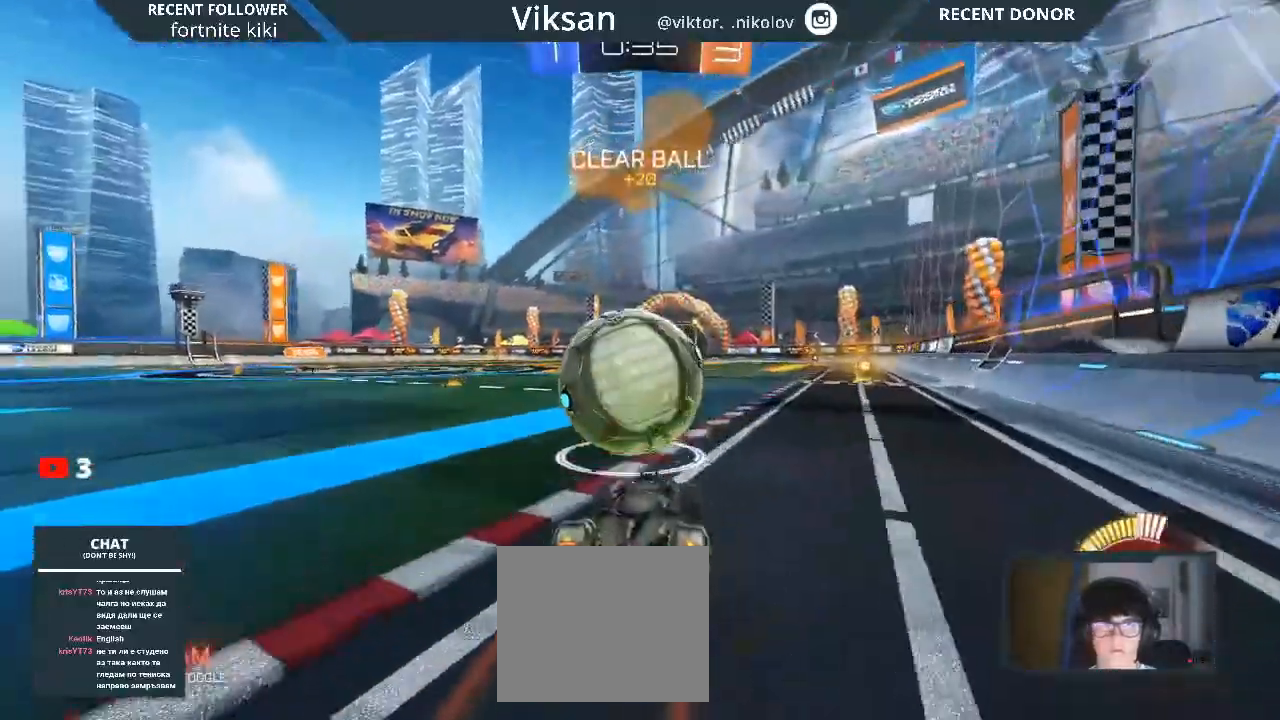
{"buttons": ["R1", "R2"], "left_stick": "center", "right_stick": "center", "events": []}
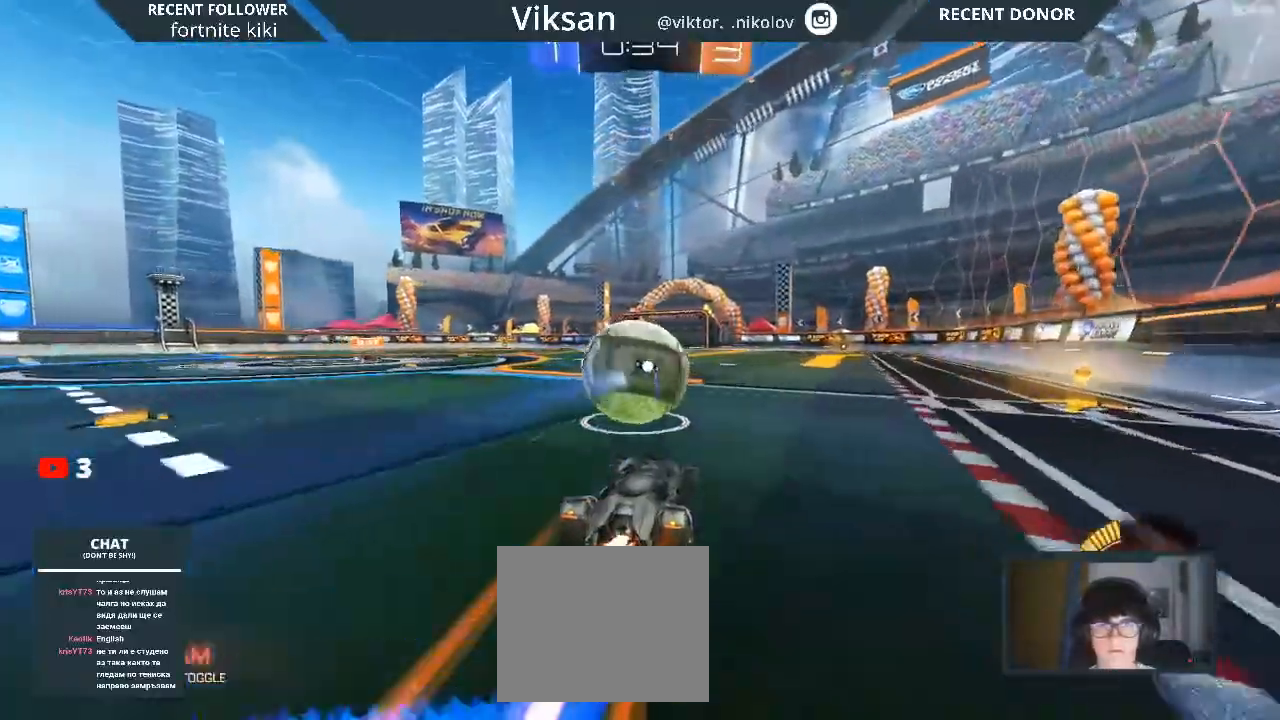
{"buttons": ["R2"], "left_stick": "center", "right_stick": "center", "events": [[400, "R1", "up"]]}
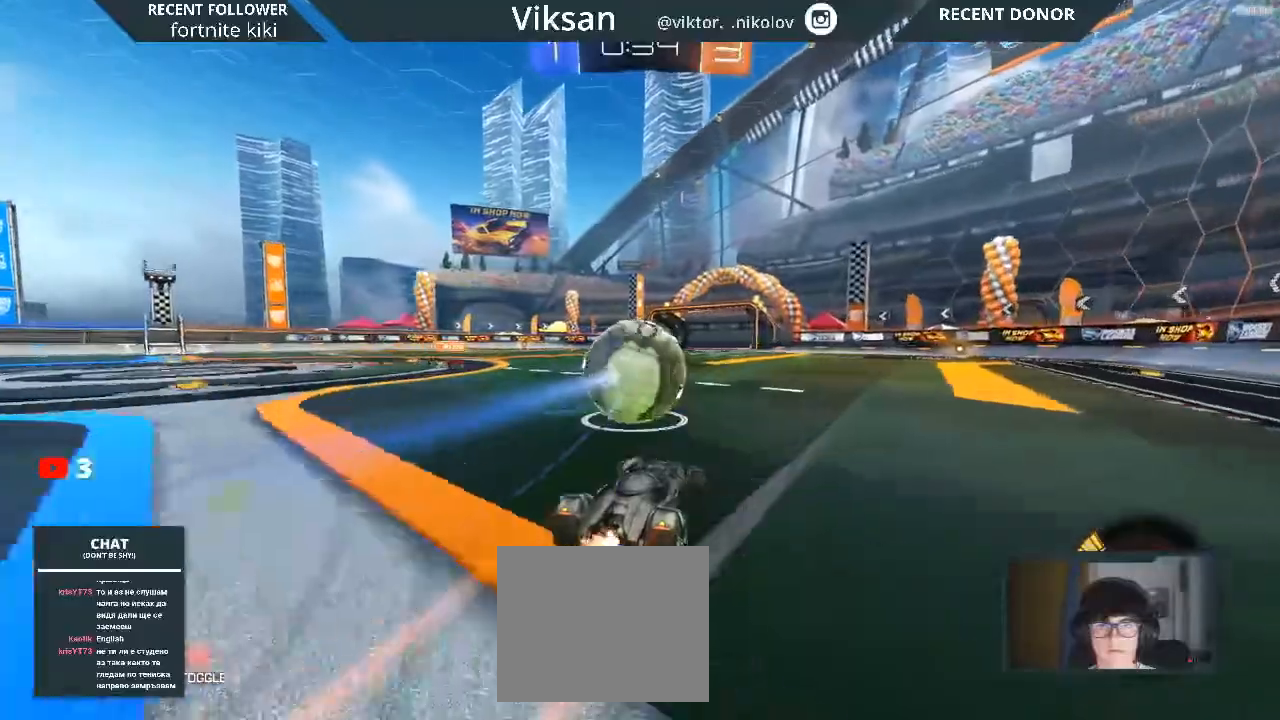
{"buttons": ["L1", "R2"], "left_stick": "center", "right_stick": "center", "events": [[50, "left_stick", "left"], [100, "CROSS", "down"], [233, "CROSS", "up"], [233, "L1", "down"], [233, "R2", "up"], [233, "left_stick", "up-left"], [383, "left_stick", "center"], [433, "R2", "down"]]}
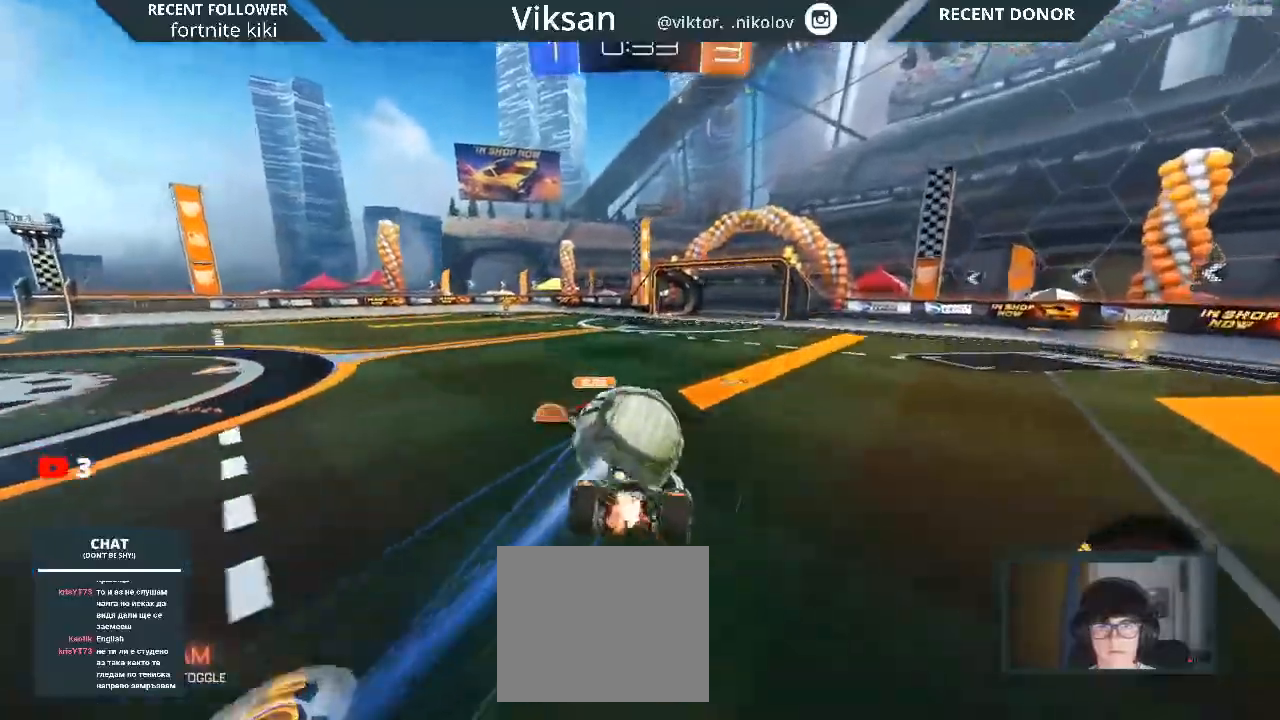
{"buttons": ["R2"], "left_stick": "center", "right_stick": "center", "events": [[33, "L1", "up"], [33, "R1", "down"], [50, "left_stick", "up"], [167, "CROSS", "down"], [167, "L1", "down"], [367, "CROSS", "up"], [367, "R1", "up"], [450, "L1", "up"], [467, "left_stick", "center"]]}
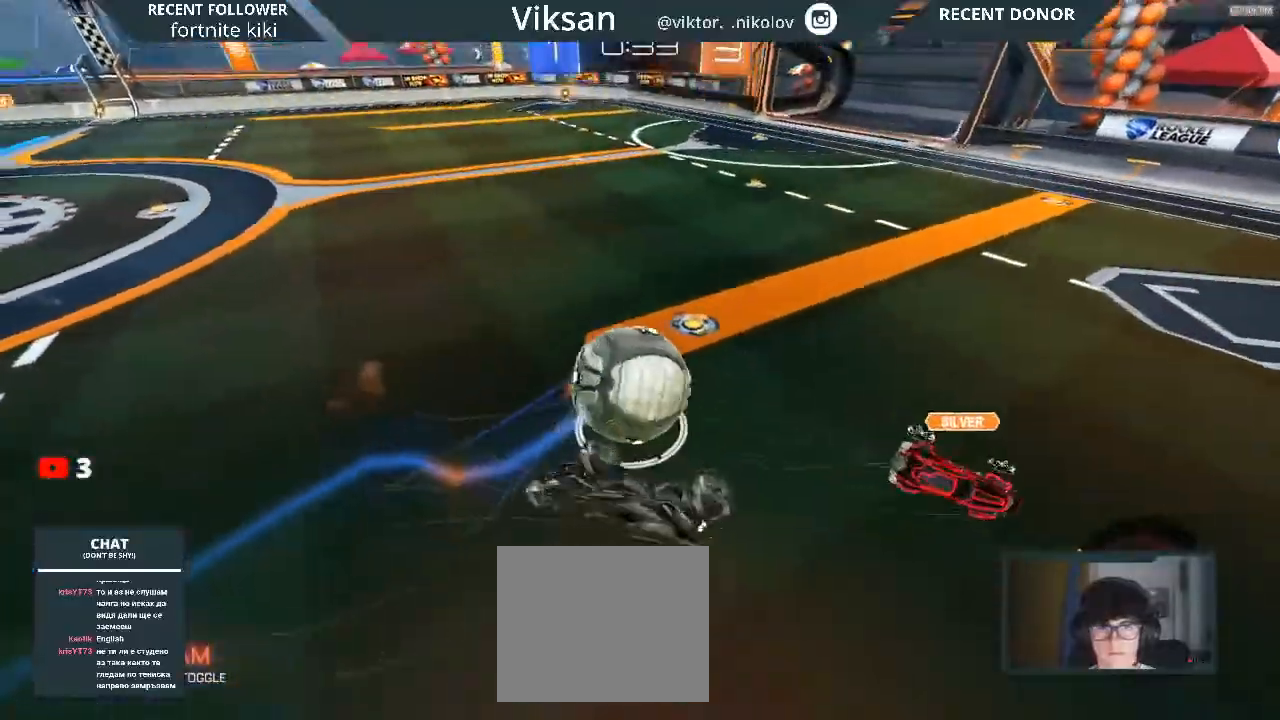
{"buttons": ["R2"], "left_stick": "center", "right_stick": "center", "events": []}
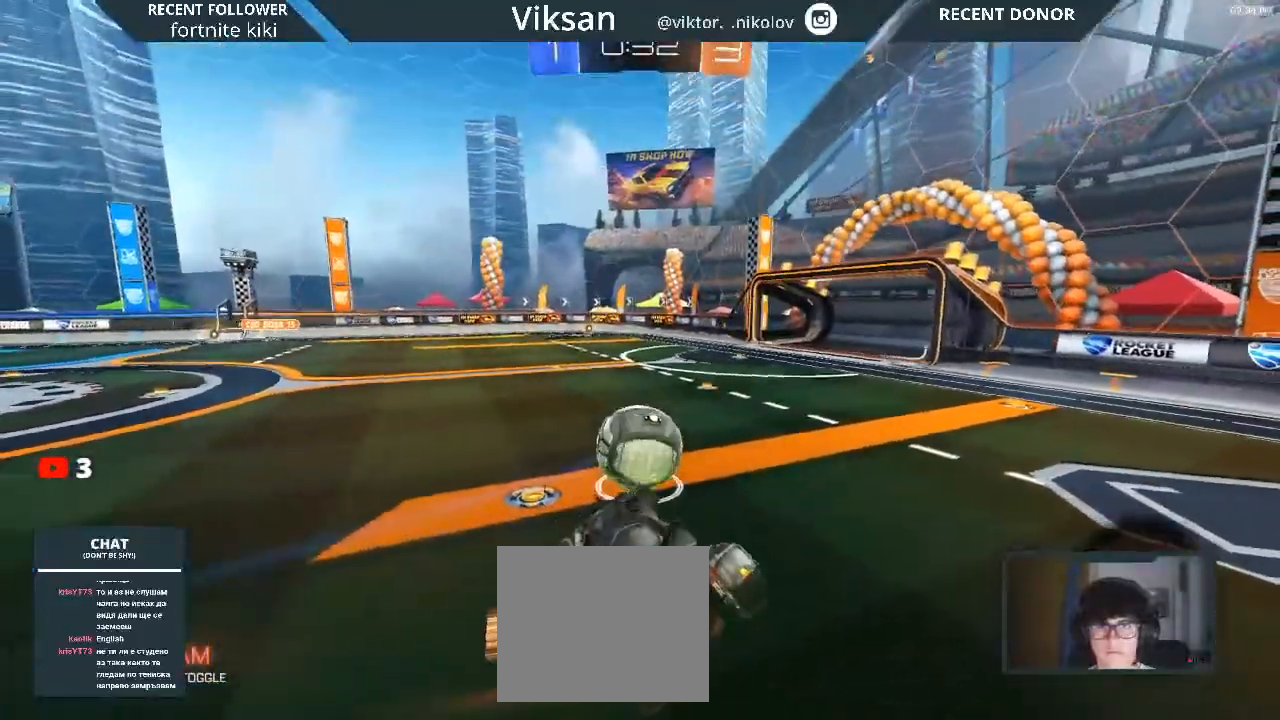
{"buttons": ["R1", "R2"], "left_stick": "right", "right_stick": "center", "events": [[17, "R1", "down"], [117, "left_stick", "down-right"], [133, "L1", "down"], [250, "left_stick", "right"], [467, "L1", "up"]]}